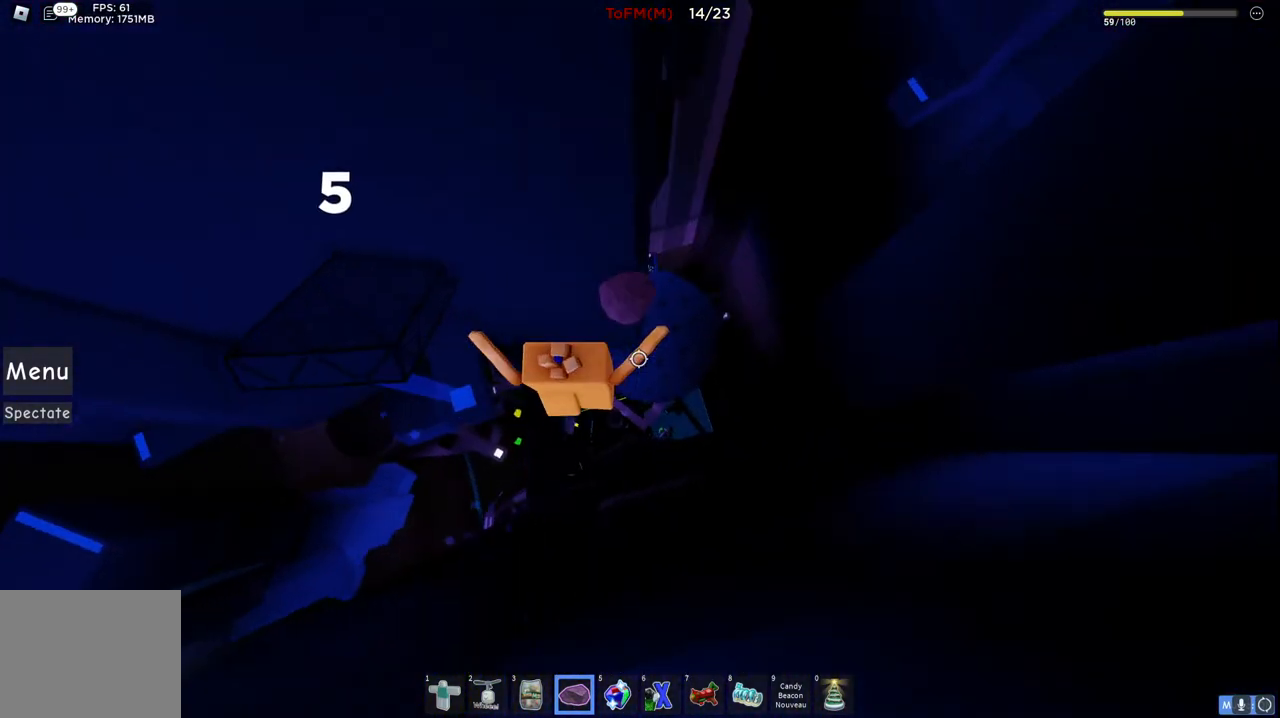
Gameplay with keyboard; each line is a JSON object with the keys held at the frame after it. "events" lists presses ("down") and releases ("up") of "a", "ctrl", "d", "e", "q", "s", "shift", "space" and "w" between this image and that frame as [ms after this image, input, new state], when the widget could be followed in between. No other keys are recorded. Mouse input is not recorded.
{"keys": ["d", "w"], "events": [[100, "w", "up"], [200, "w", "down"]]}
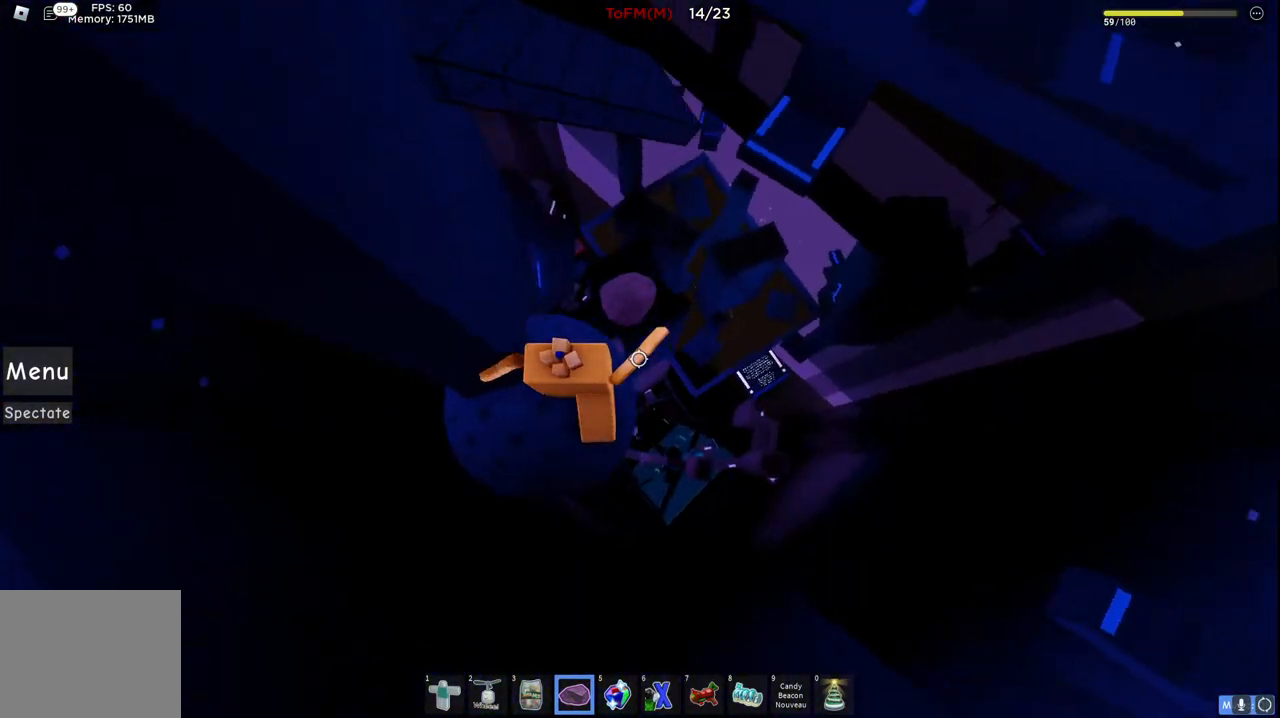
{"keys": ["w"], "events": [[50, "d", "up"], [217, "space", "down"], [350, "space", "up"]]}
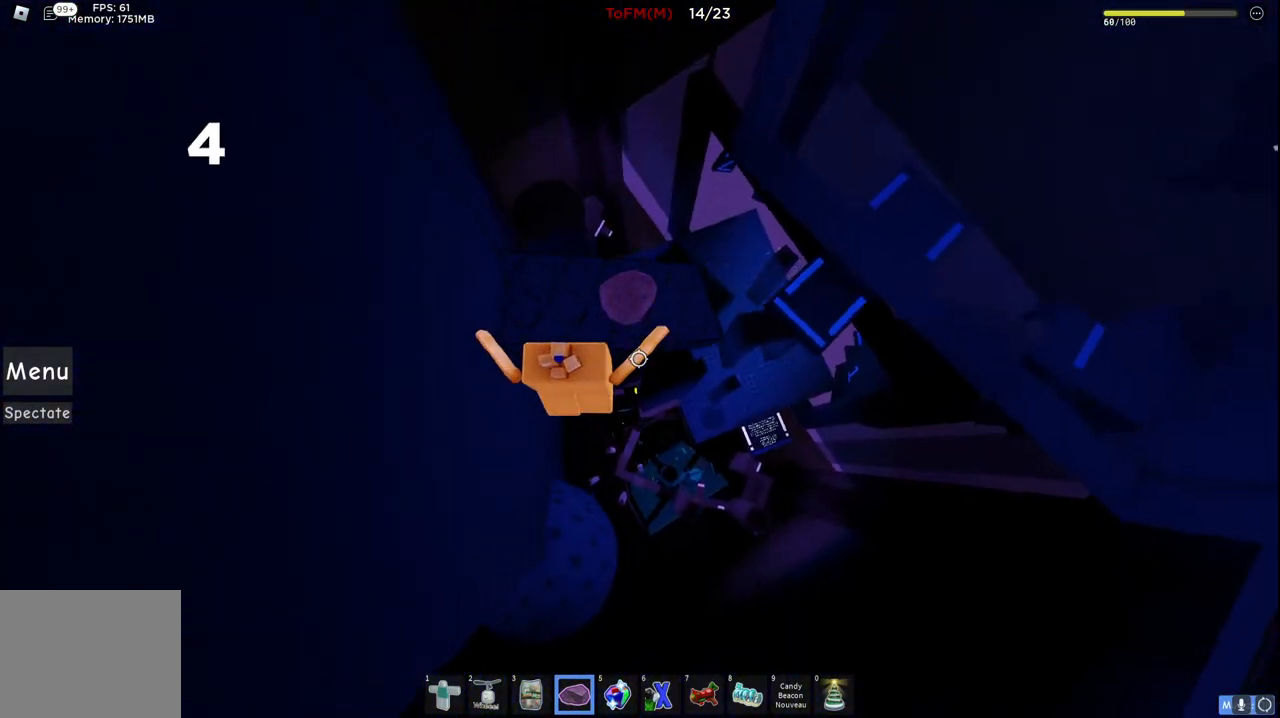
{"keys": ["w"], "events": []}
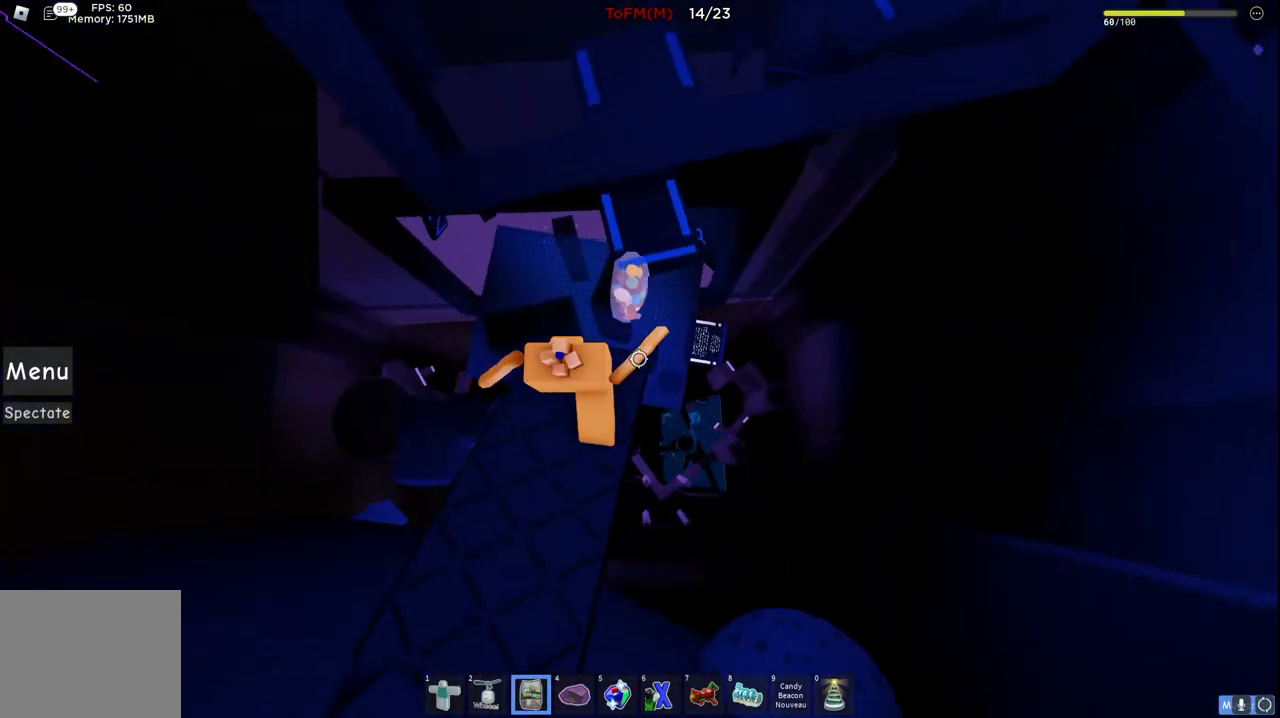
{"keys": [], "events": [[117, "space", "down"], [317, "space", "up"], [450, "w", "up"]]}
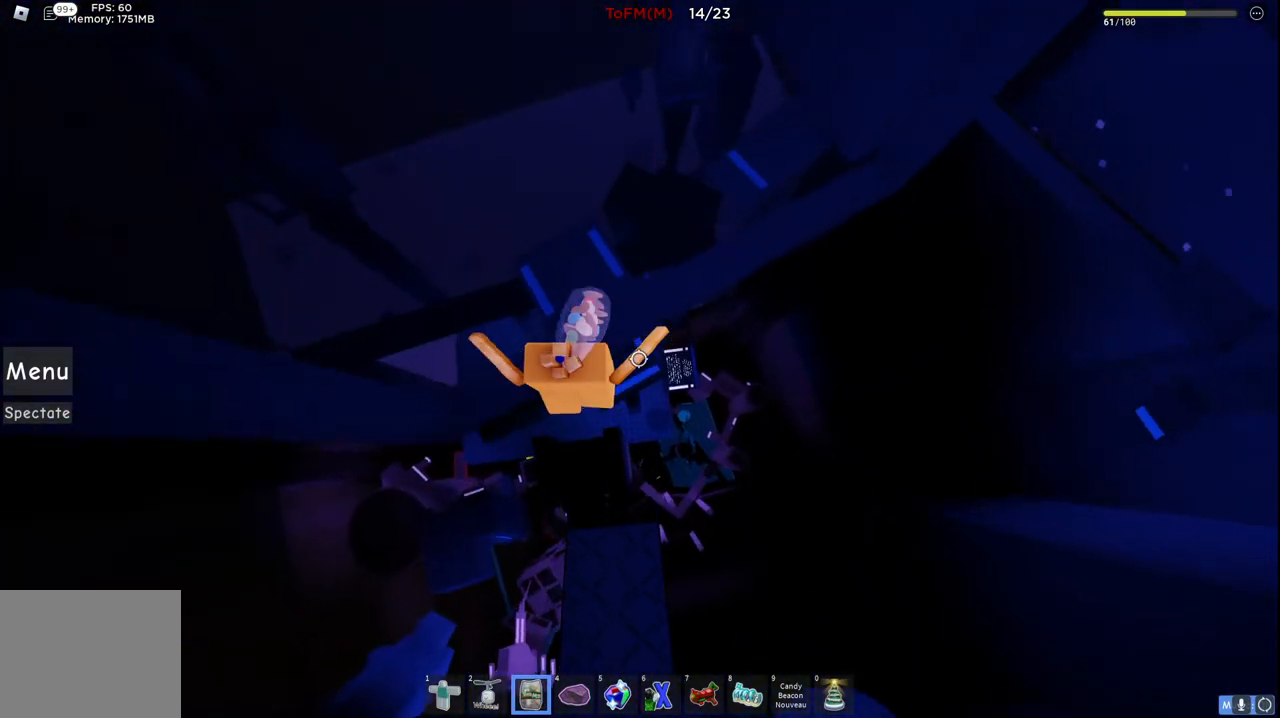
{"keys": ["w"], "events": [[84, "w", "down"]]}
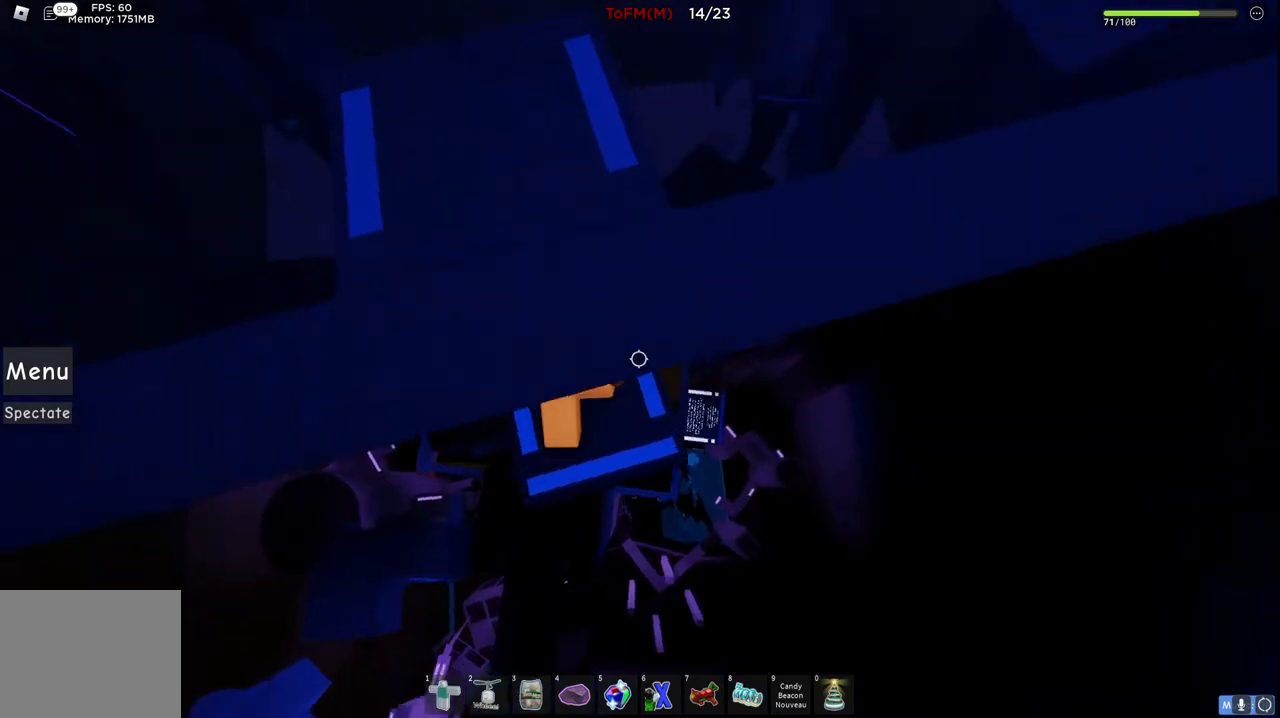
{"keys": [], "events": [[17, "w", "up"], [284, "d", "down"], [334, "s", "down"], [384, "d", "up"], [400, "s", "up"]]}
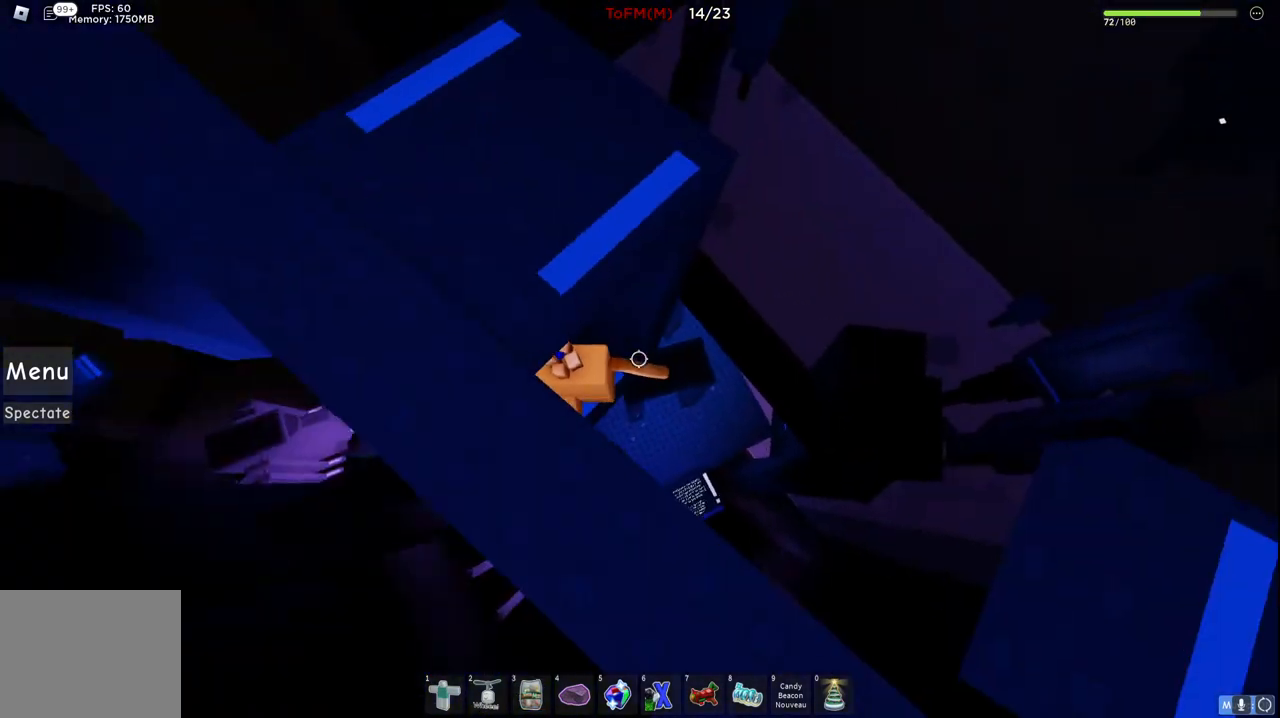
{"keys": ["d", "space"], "events": [[334, "d", "down"], [484, "space", "down"]]}
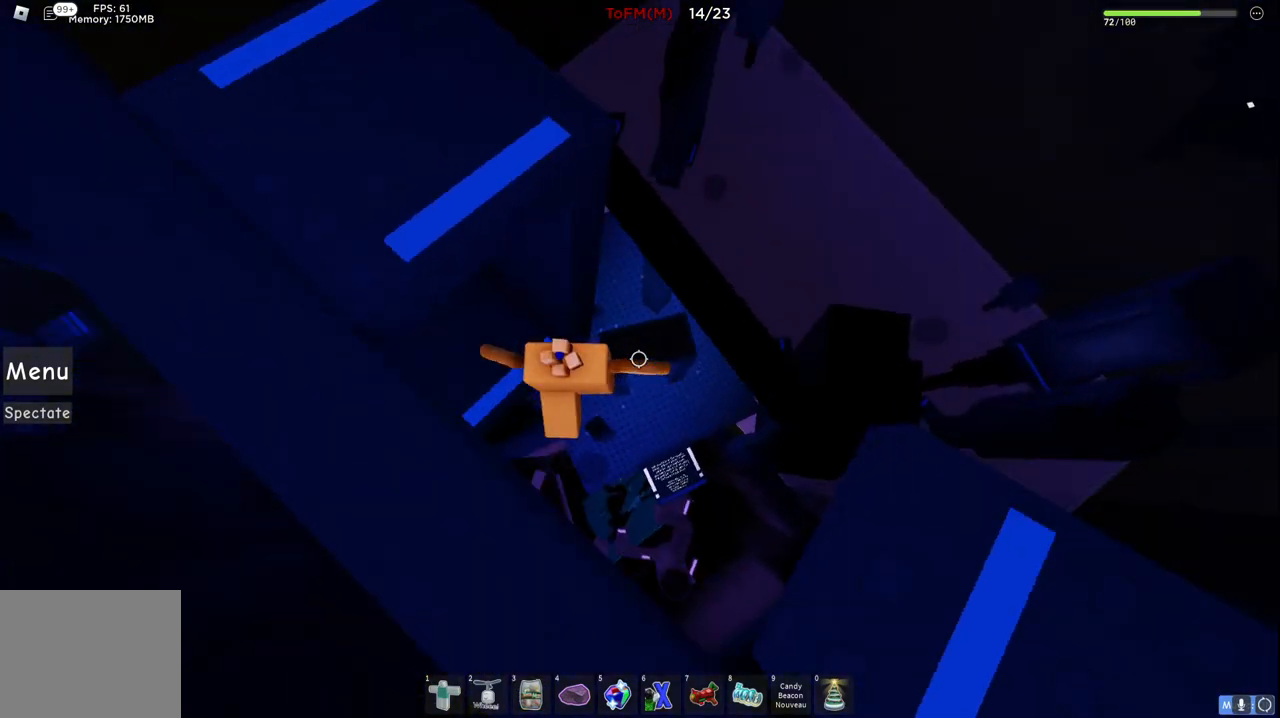
{"keys": ["a", "w"], "events": [[34, "w", "down"], [100, "space", "up"], [117, "d", "up"], [467, "a", "down"]]}
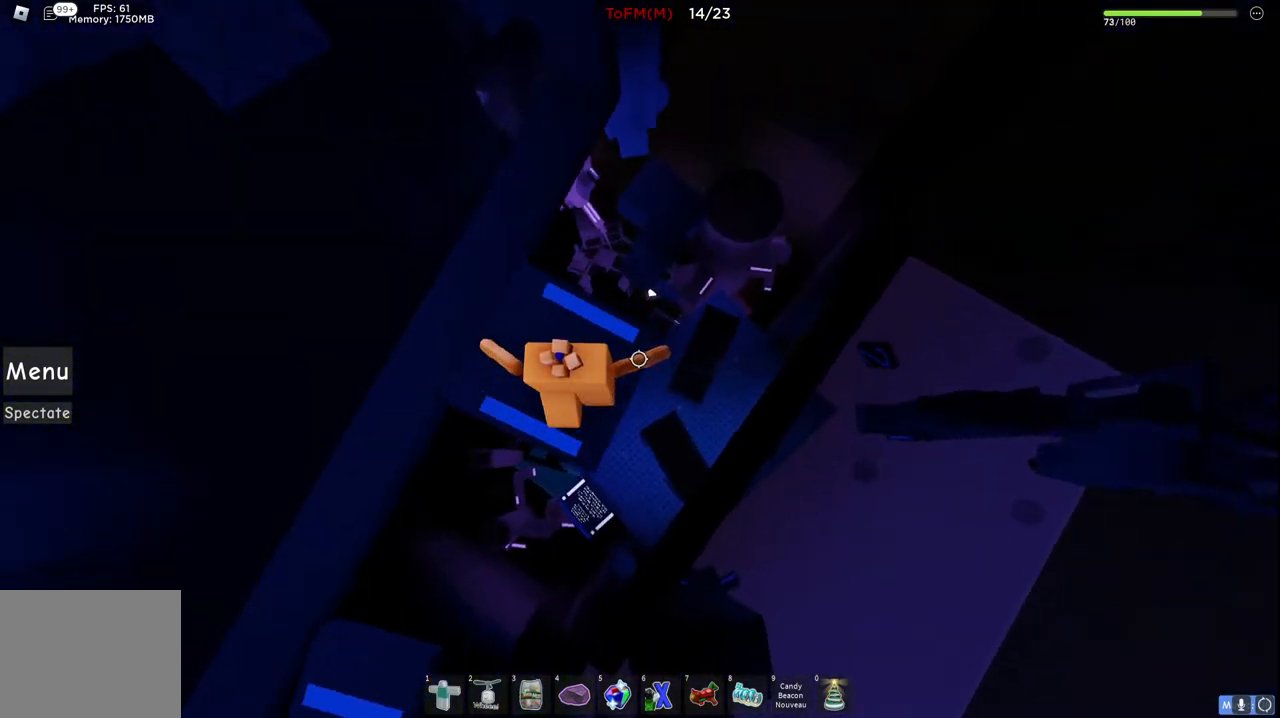
{"keys": ["a", "space"], "events": [[117, "a", "up"], [117, "w", "up"], [250, "a", "down"], [400, "space", "down"]]}
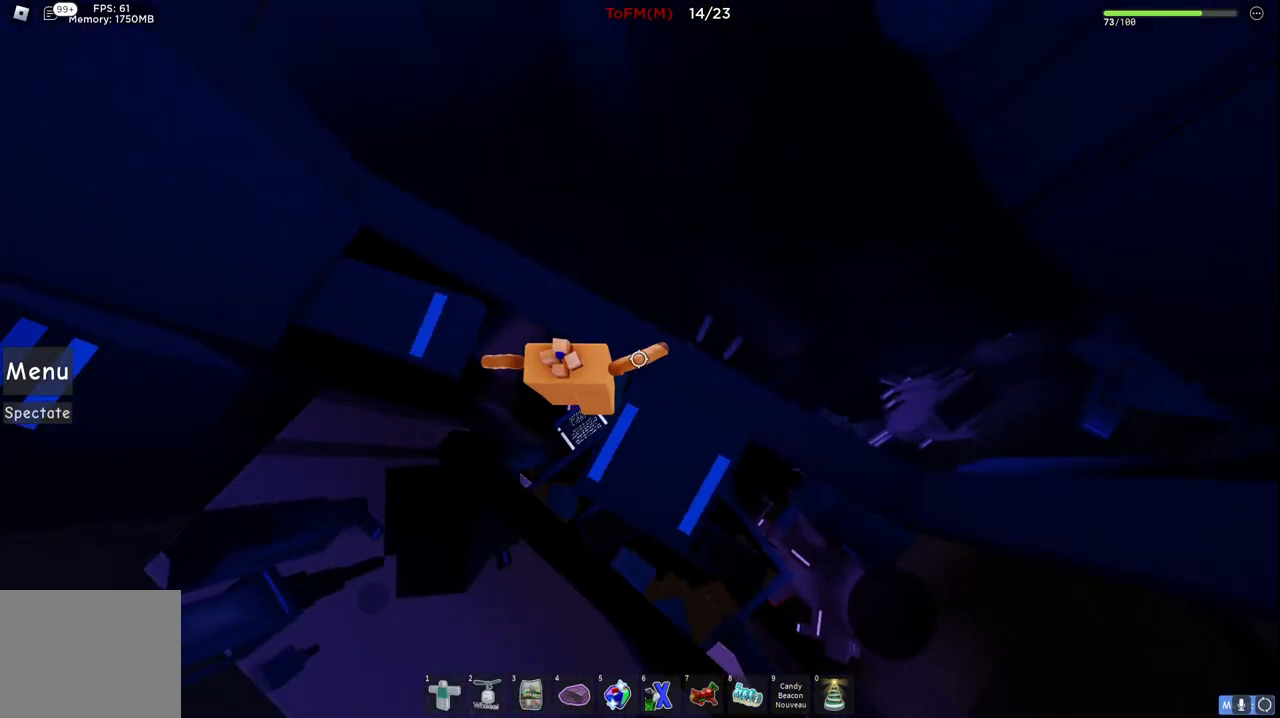
{"keys": ["a"], "events": [[50, "space", "up"]]}
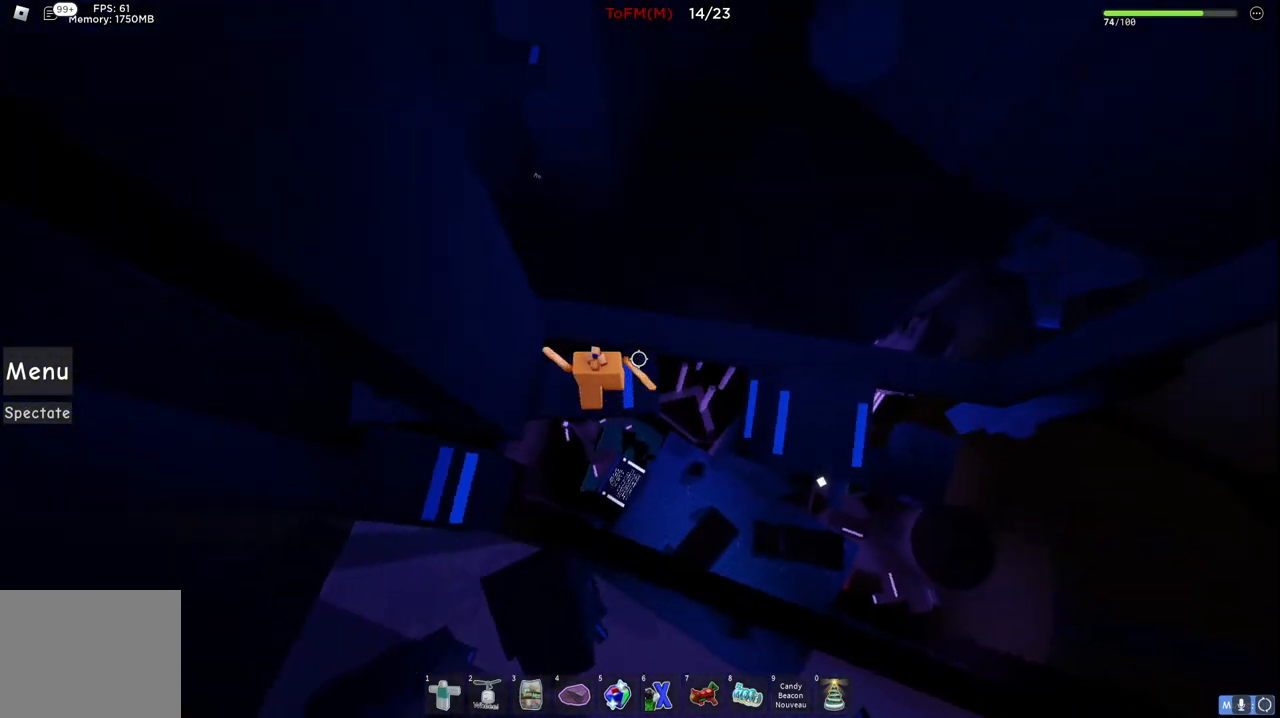
{"keys": ["a", "w"], "events": [[34, "a", "up"], [150, "a", "down"], [300, "space", "down"], [434, "w", "down"], [450, "space", "up"]]}
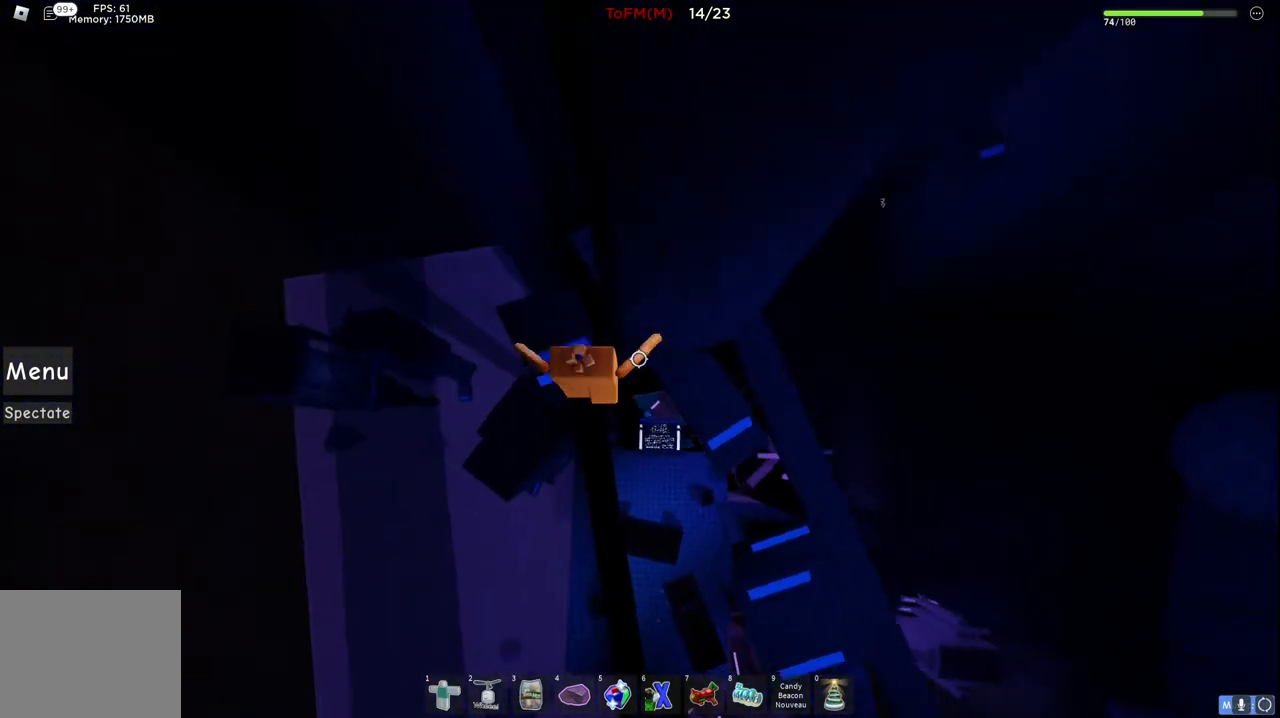
{"keys": ["a", "space", "w"], "events": [[50, "a", "up"], [167, "w", "up"], [350, "w", "down"], [467, "a", "down"], [500, "space", "down"]]}
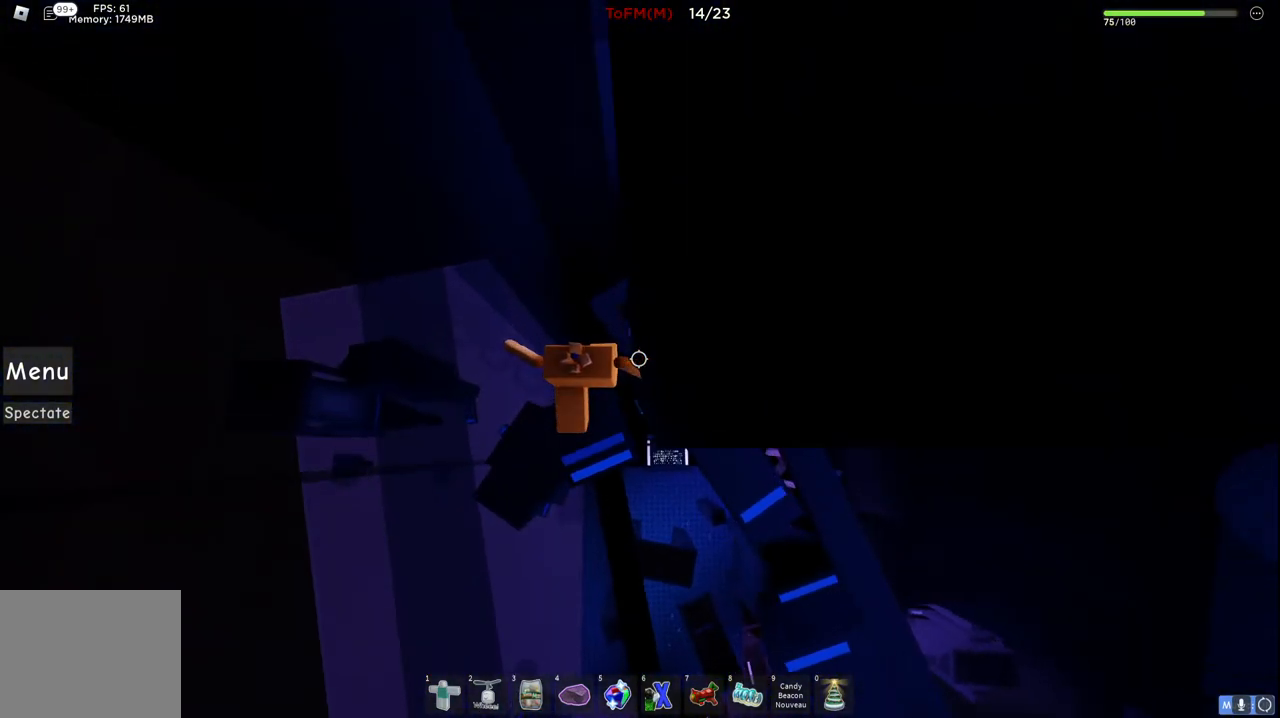
{"keys": ["w"], "events": [[117, "a", "up"], [150, "space", "up"], [200, "w", "up"], [334, "w", "down"]]}
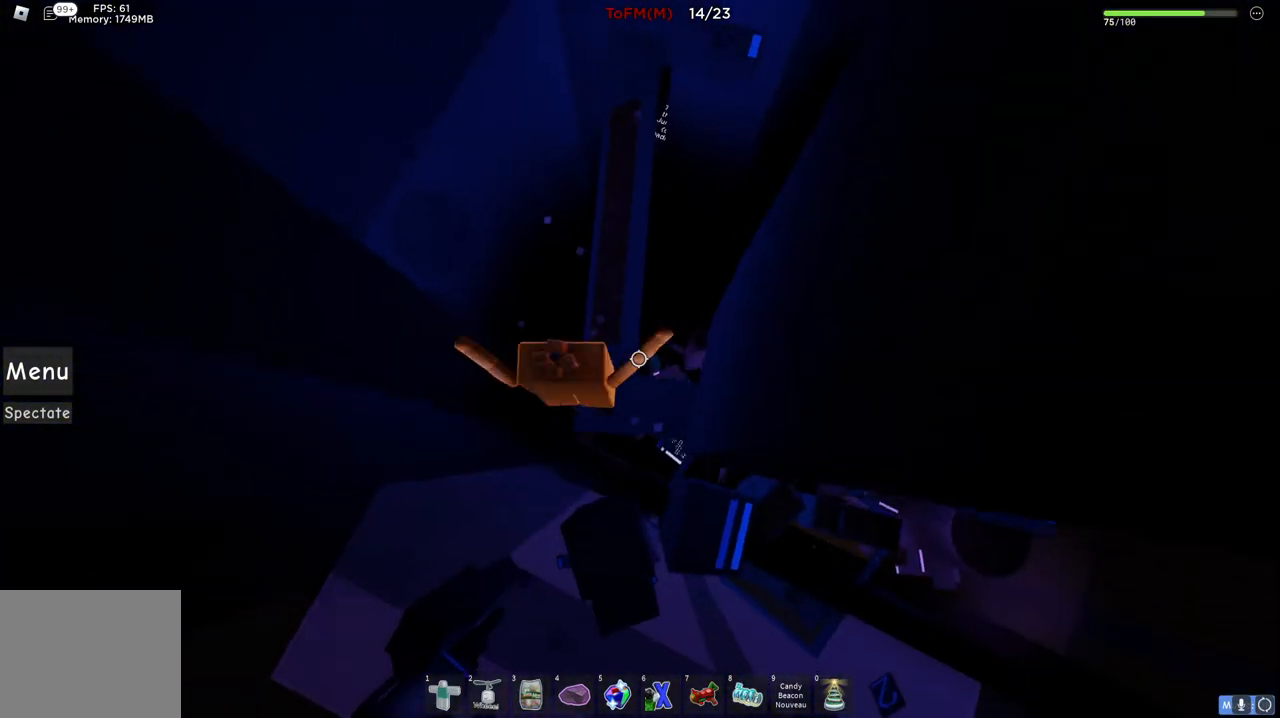
{"keys": ["w"], "events": [[184, "space", "down"], [350, "space", "up"]]}
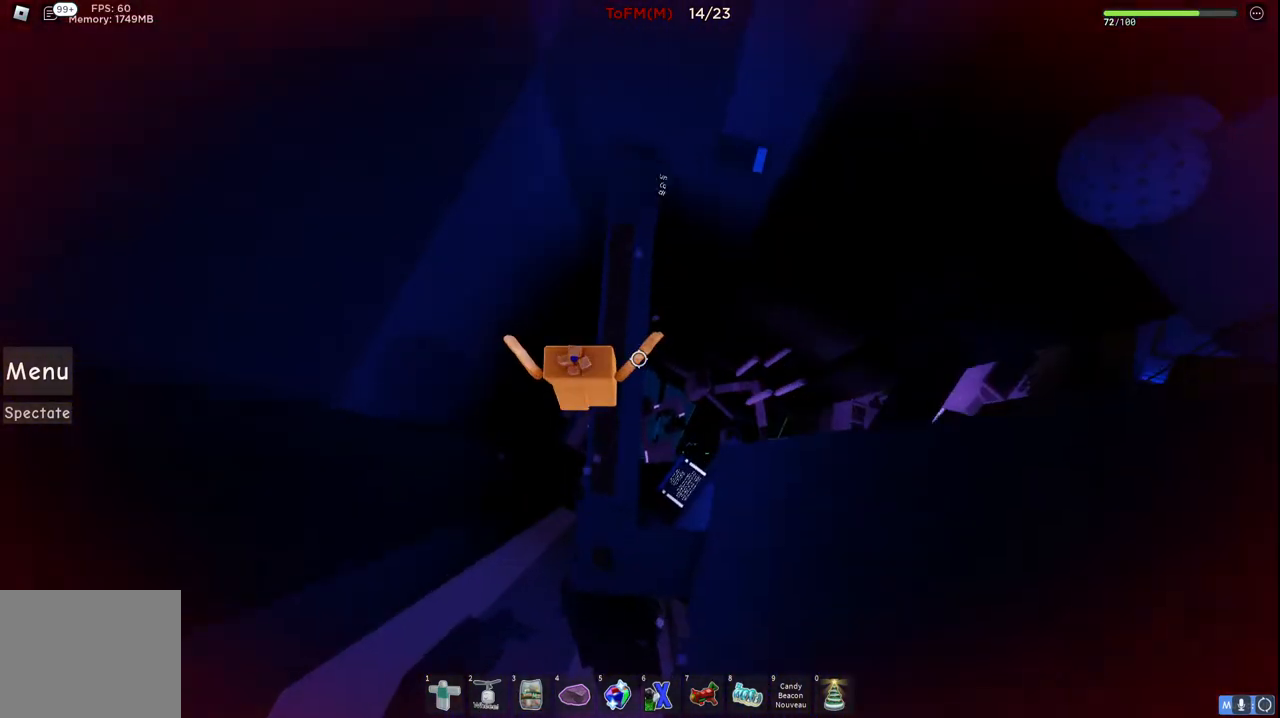
{"keys": ["w"], "events": [[250, "space", "down"], [400, "space", "up"]]}
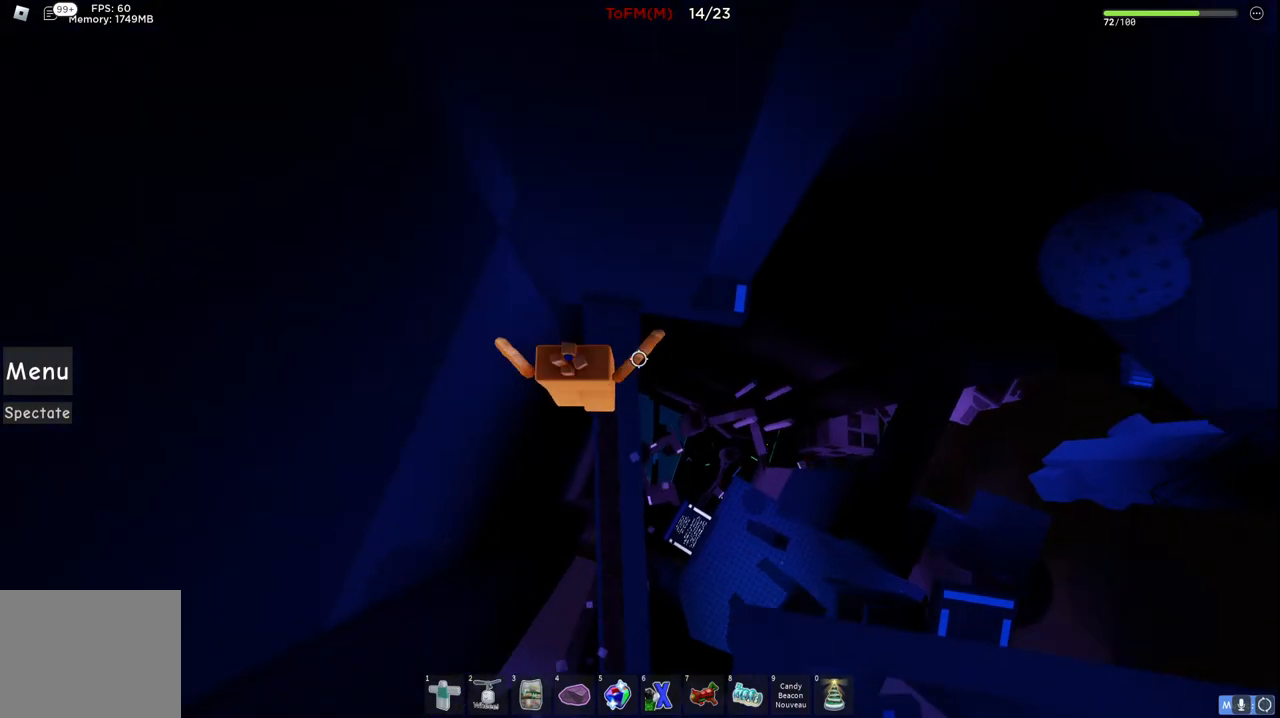
{"keys": ["d", "space"], "events": [[267, "w", "up"], [300, "d", "down"], [384, "space", "down"]]}
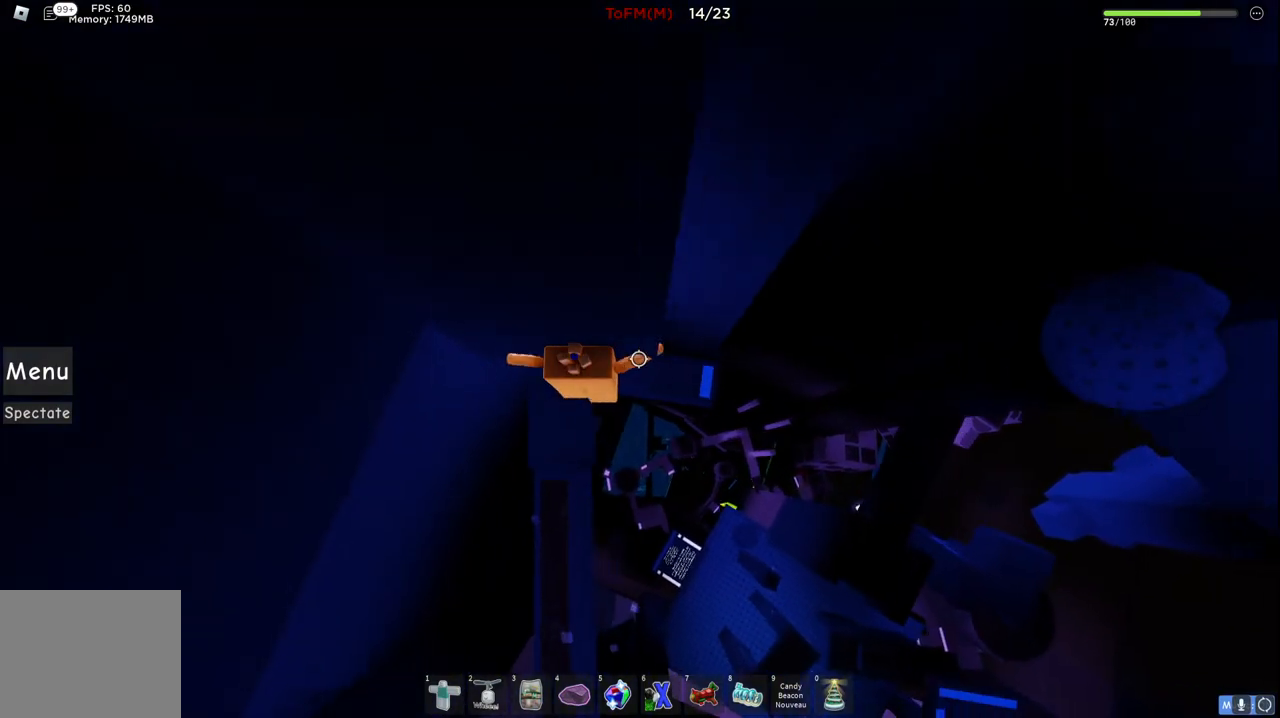
{"keys": [], "events": [[67, "space", "up"], [167, "d", "up"], [234, "w", "down"], [284, "d", "down"], [367, "d", "up"], [384, "w", "up"]]}
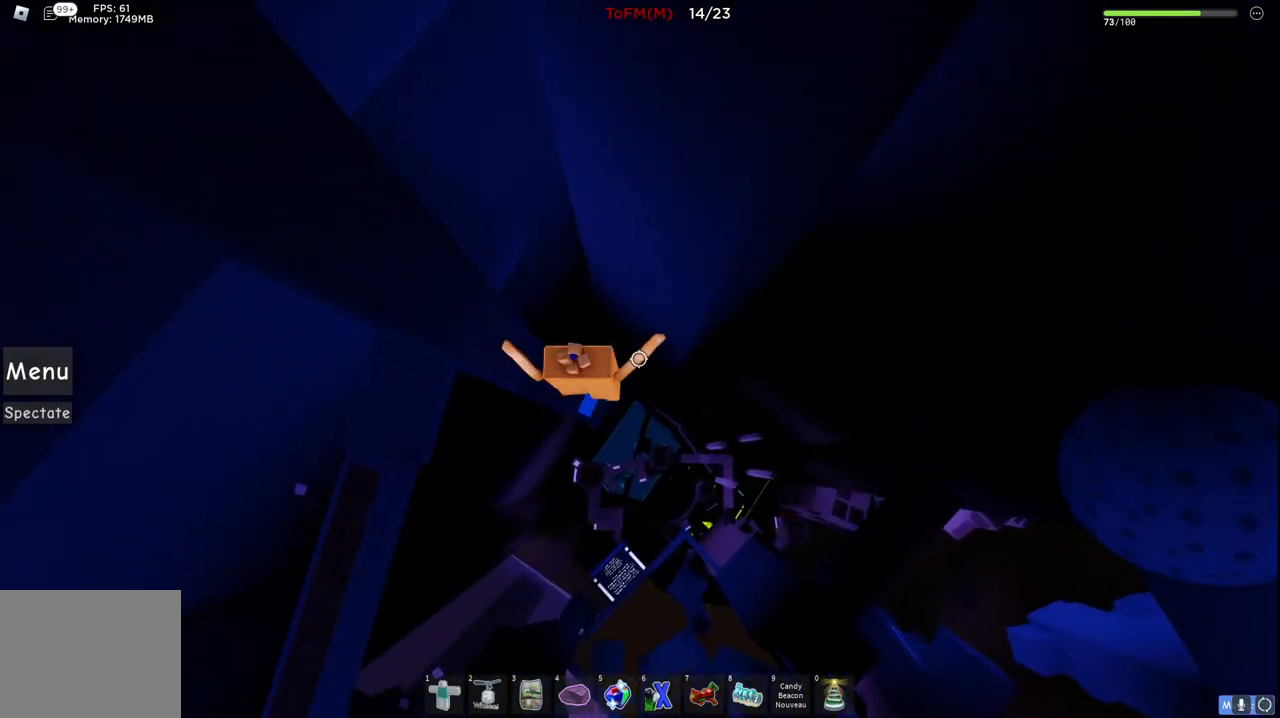
{"keys": [], "events": []}
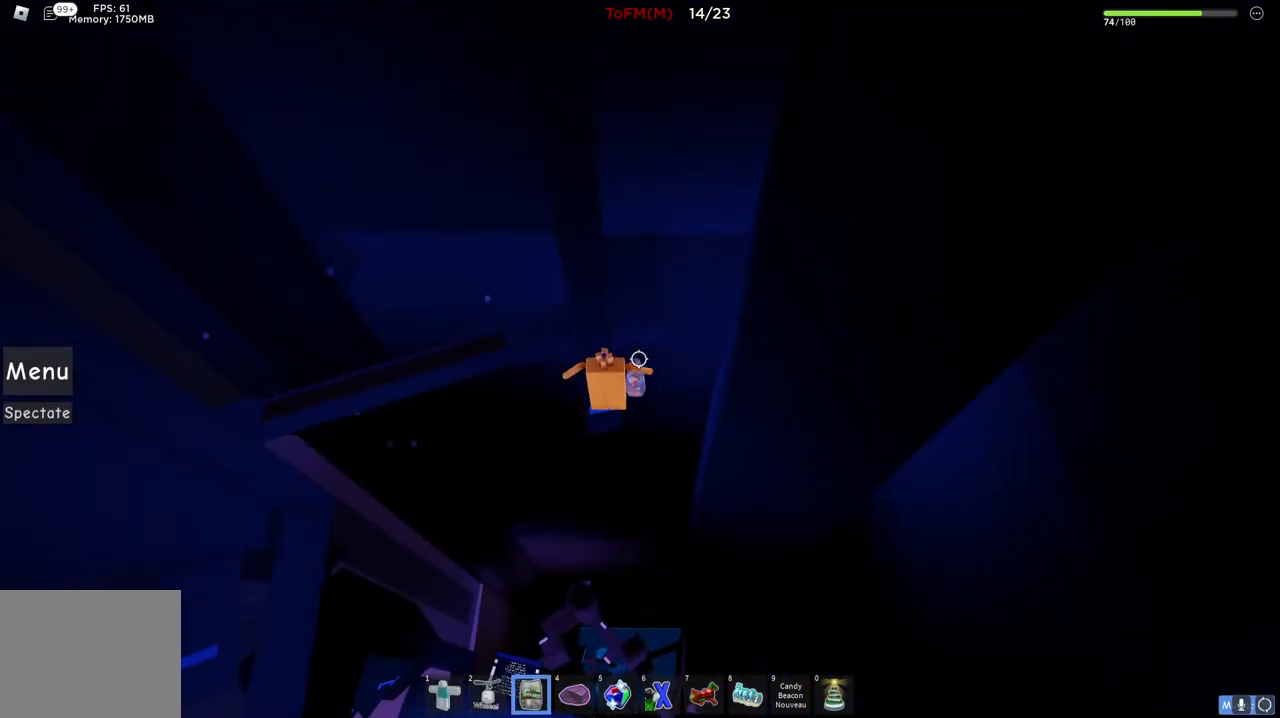
{"keys": [], "events": []}
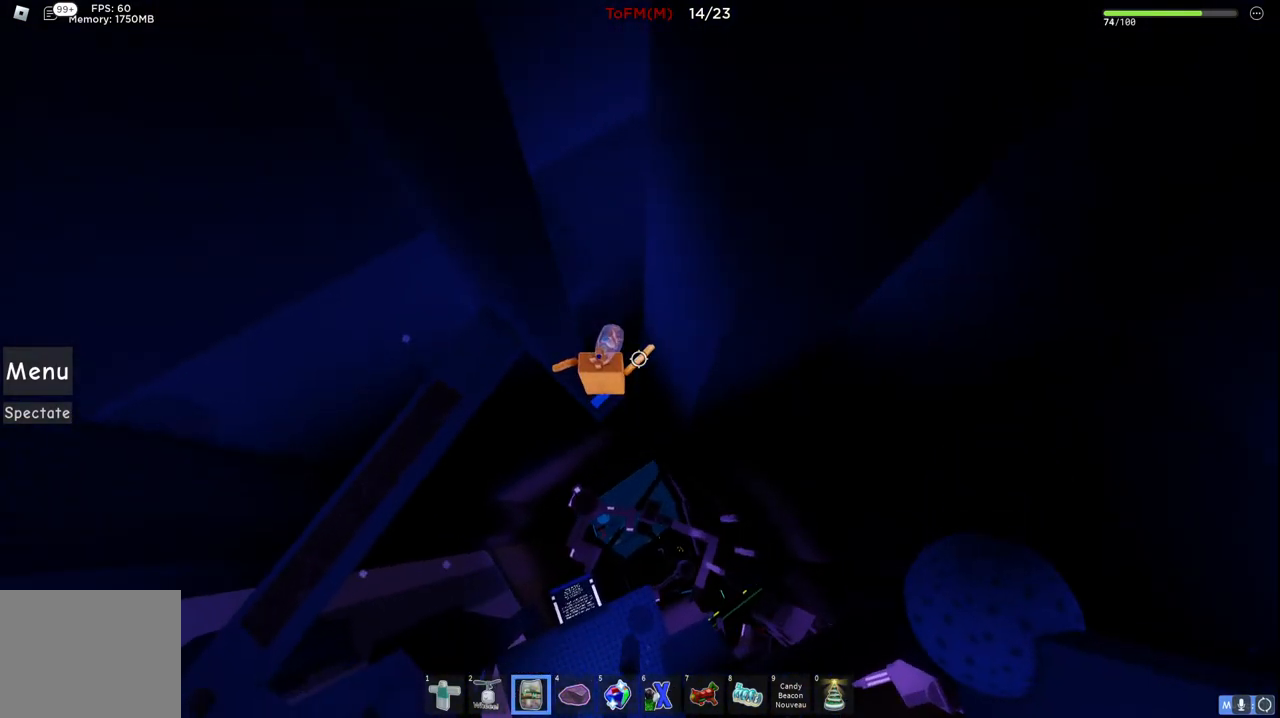
{"keys": ["w"], "events": [[34, "w", "down"], [50, "d", "down"], [100, "space", "down"], [134, "d", "up"], [267, "space", "up"]]}
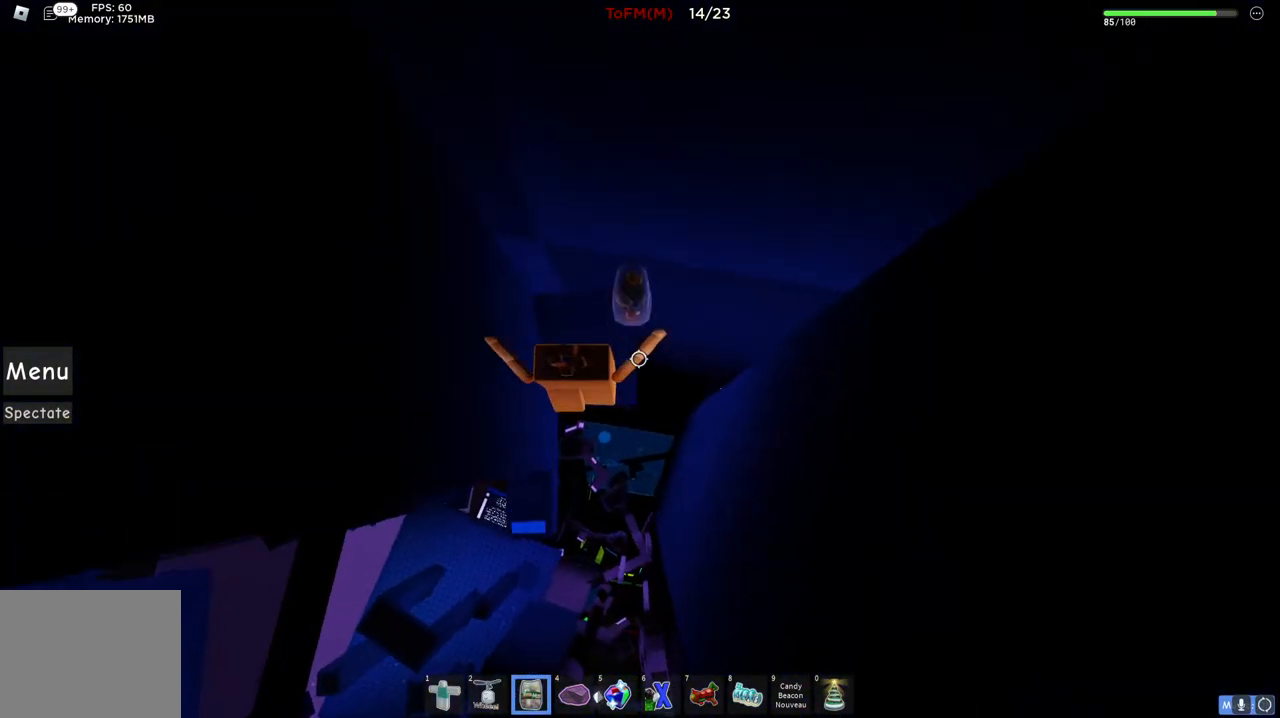
{"keys": [], "events": [[184, "w", "up"]]}
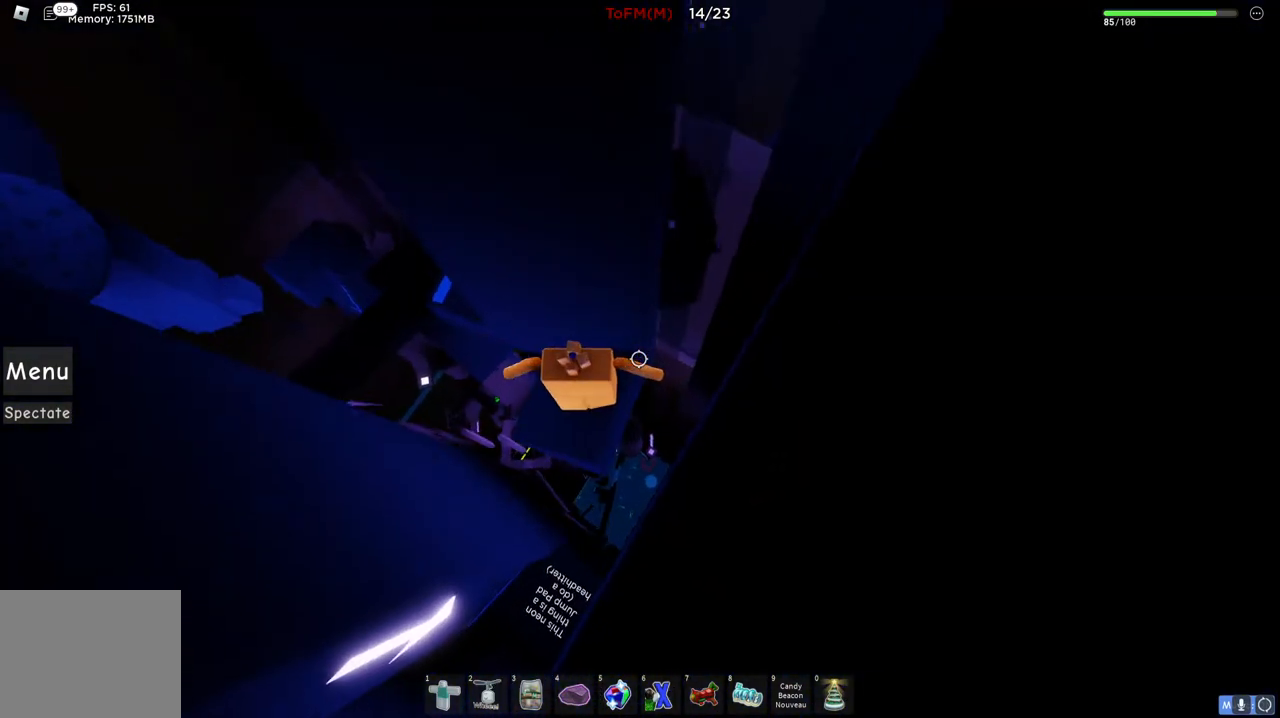
{"keys": [], "events": []}
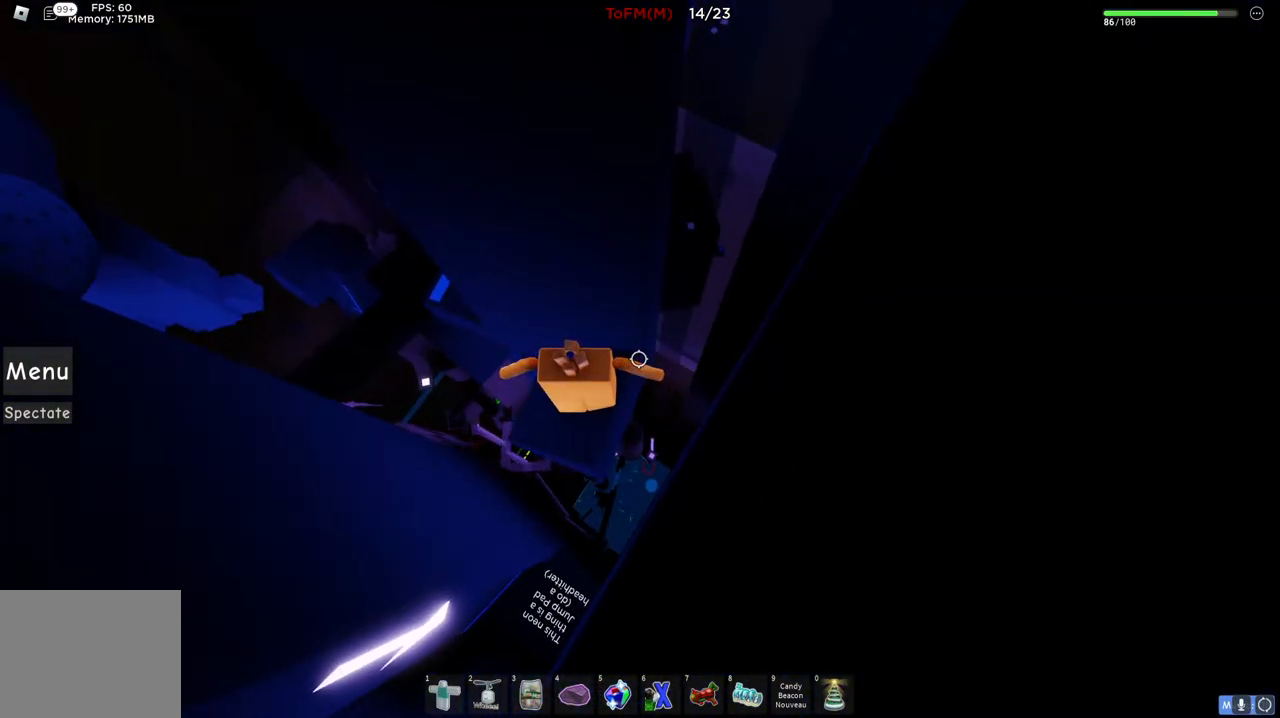
{"keys": ["a"], "events": [[350, "a", "down"]]}
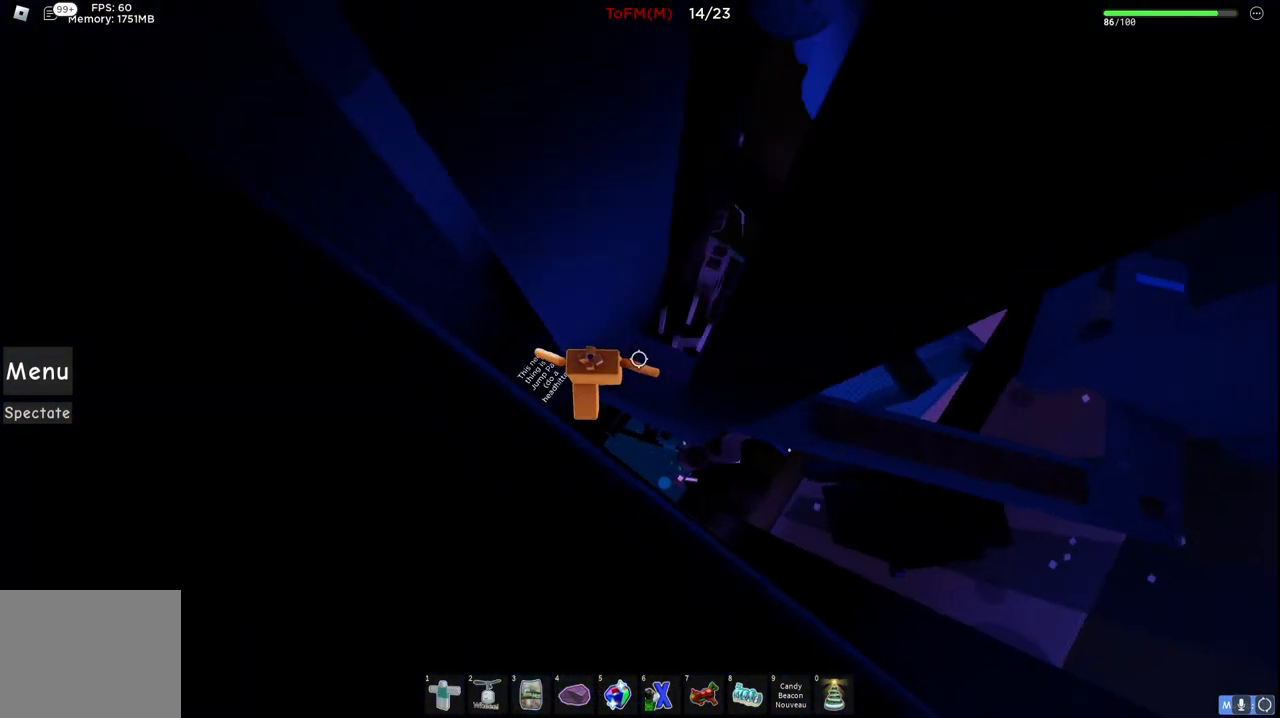
{"keys": ["a", "w"], "events": [[34, "space", "down"], [184, "space", "up"], [300, "w", "down"]]}
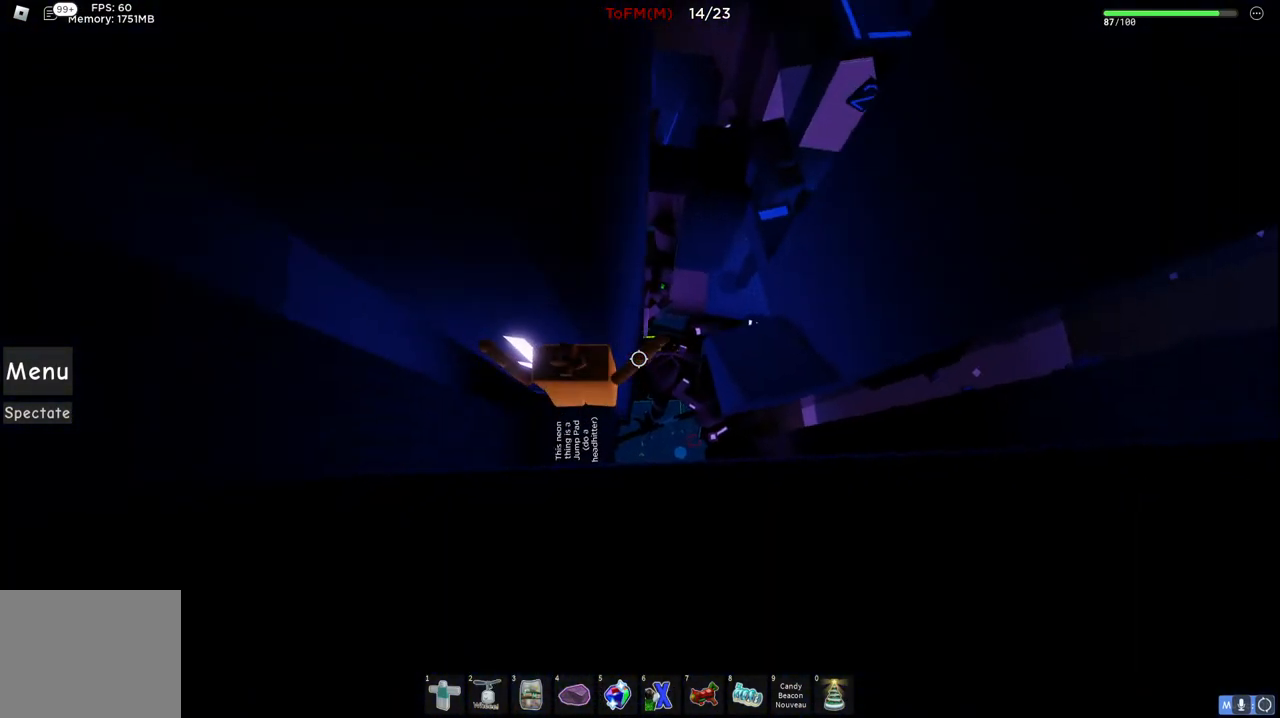
{"keys": ["w"], "events": [[434, "a", "up"]]}
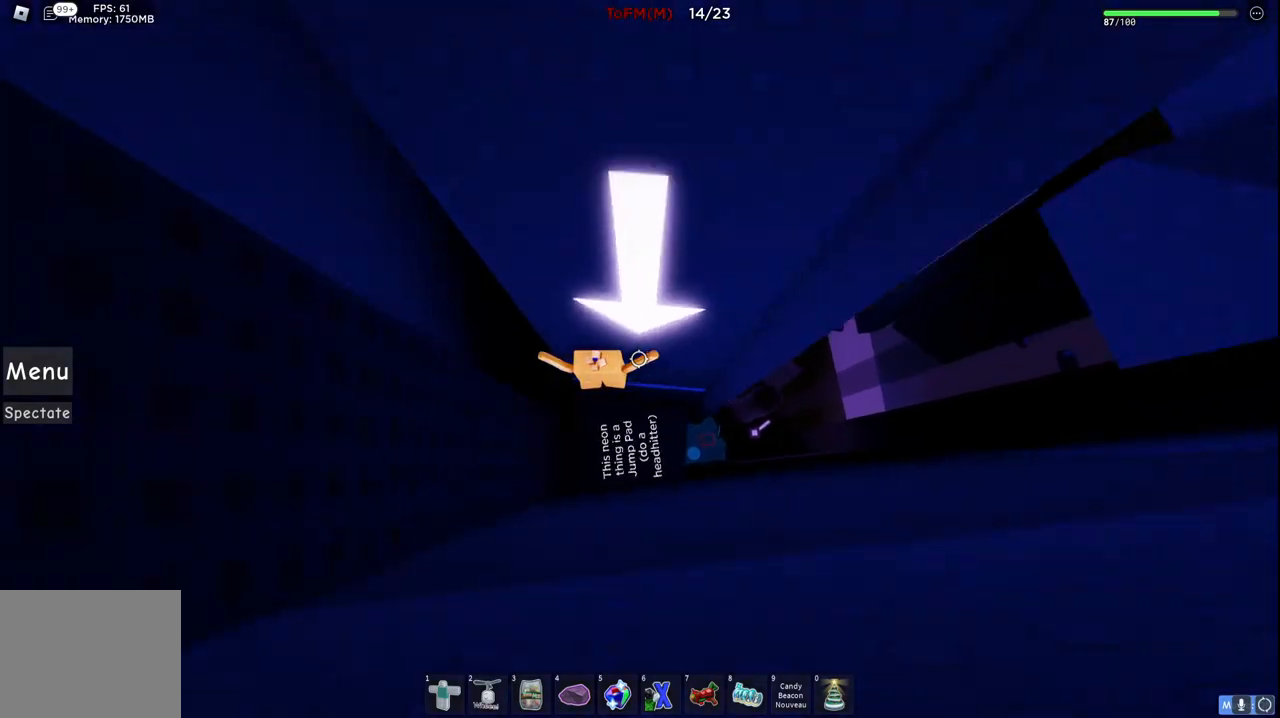
{"keys": ["d", "w"], "events": [[134, "w", "up"], [267, "d", "down"], [300, "w", "down"]]}
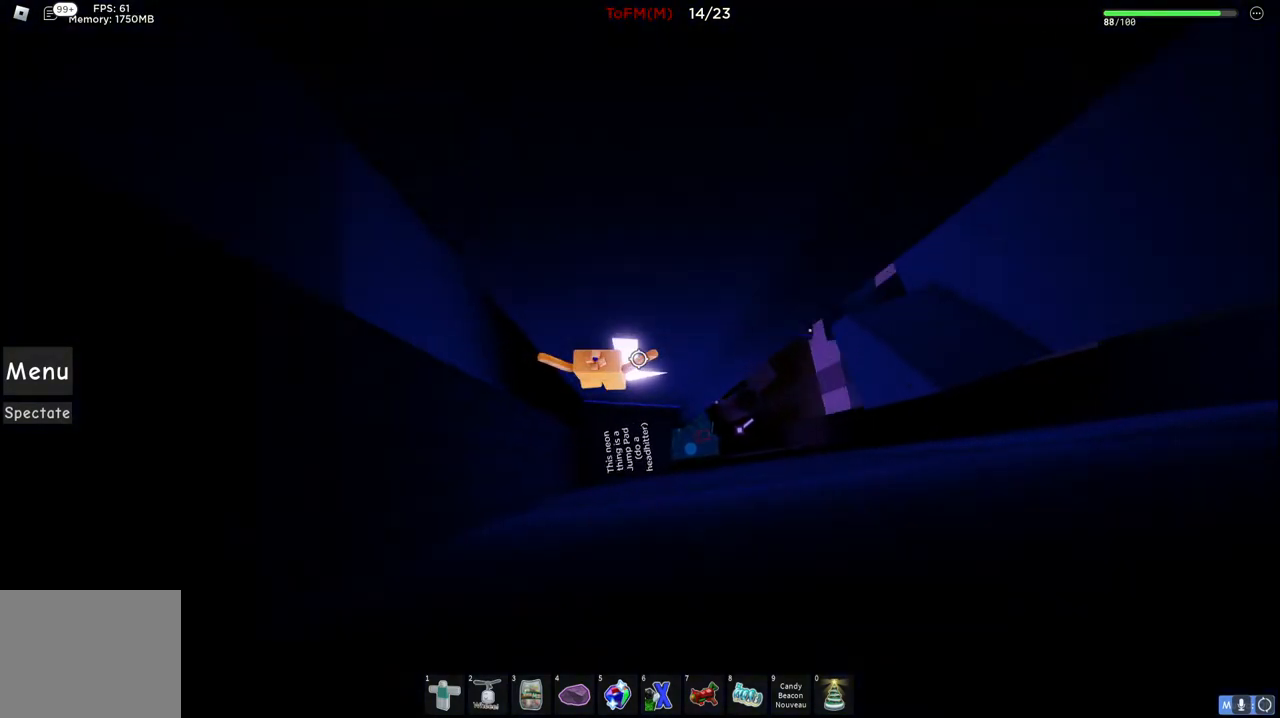
{"keys": ["w"], "events": [[67, "d", "up"], [67, "w", "up"], [184, "s", "down"], [384, "w", "down"], [450, "s", "up"]]}
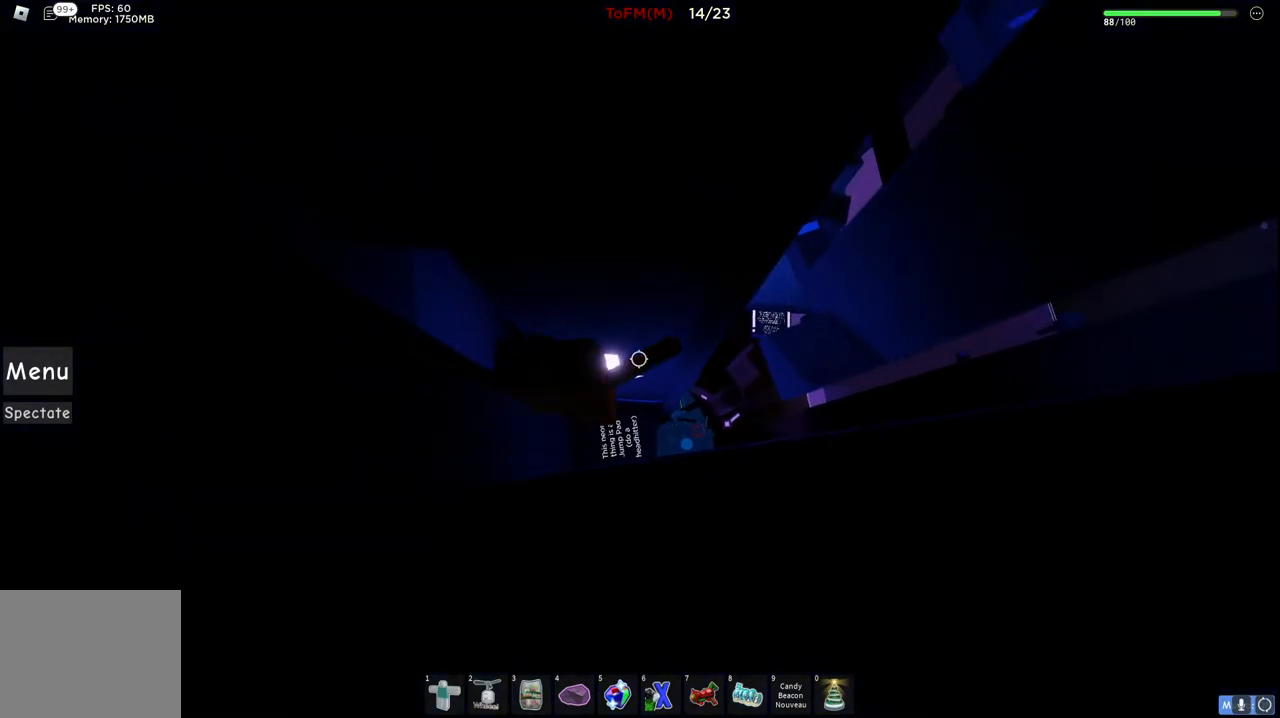
{"keys": [], "events": [[450, "w", "up"]]}
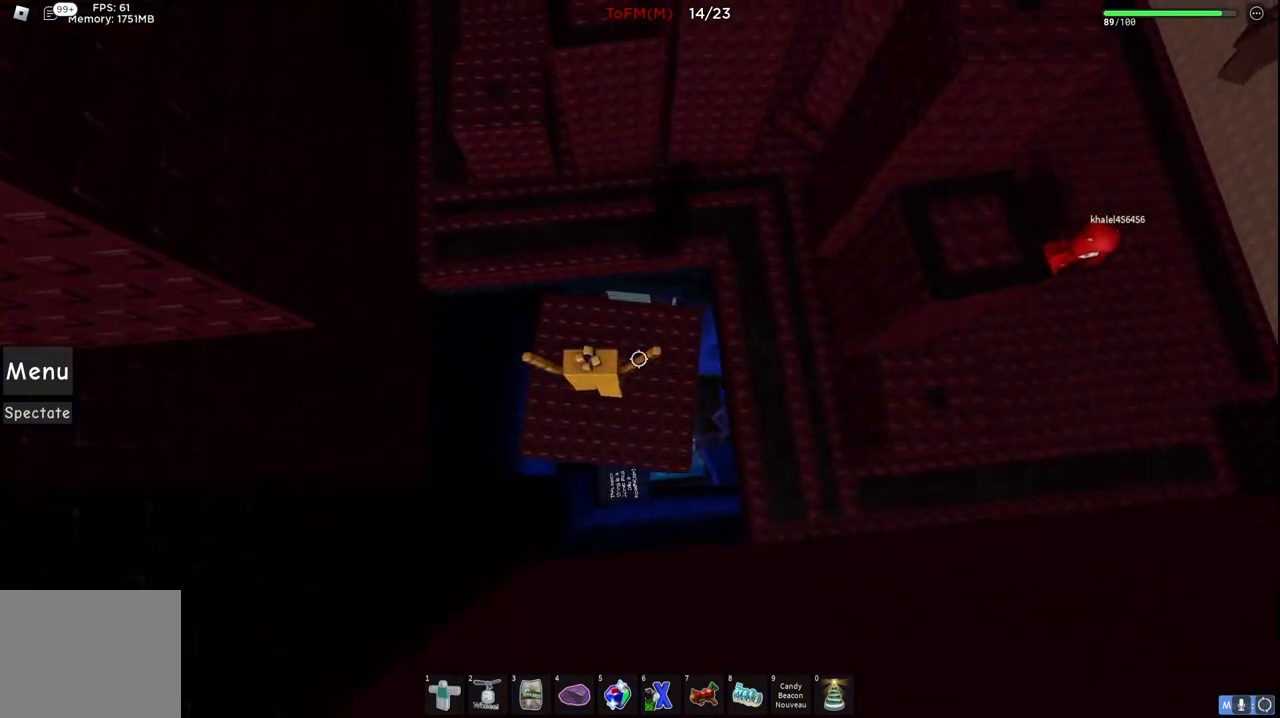
{"keys": [], "events": [[167, "w", "down"], [250, "d", "down"], [300, "d", "up"], [317, "w", "up"]]}
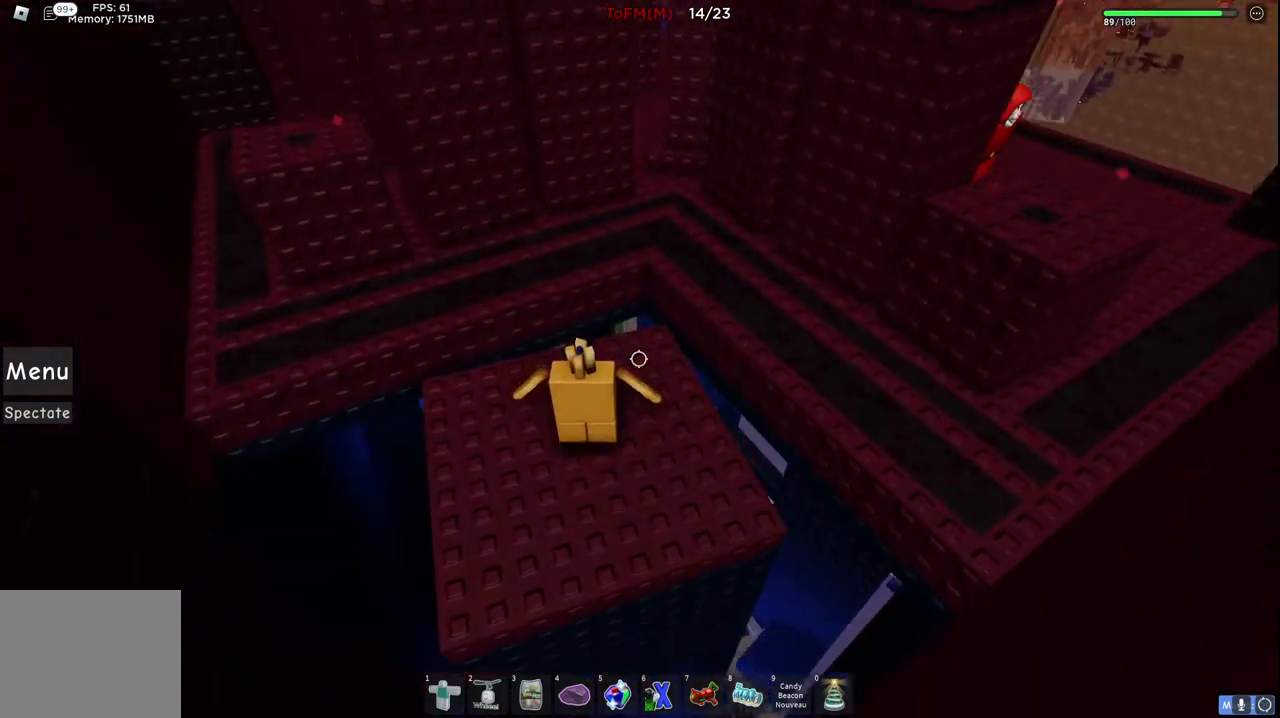
{"keys": ["d", "space", "w"], "events": [[50, "d", "down"], [50, "w", "down"], [267, "space", "down"]]}
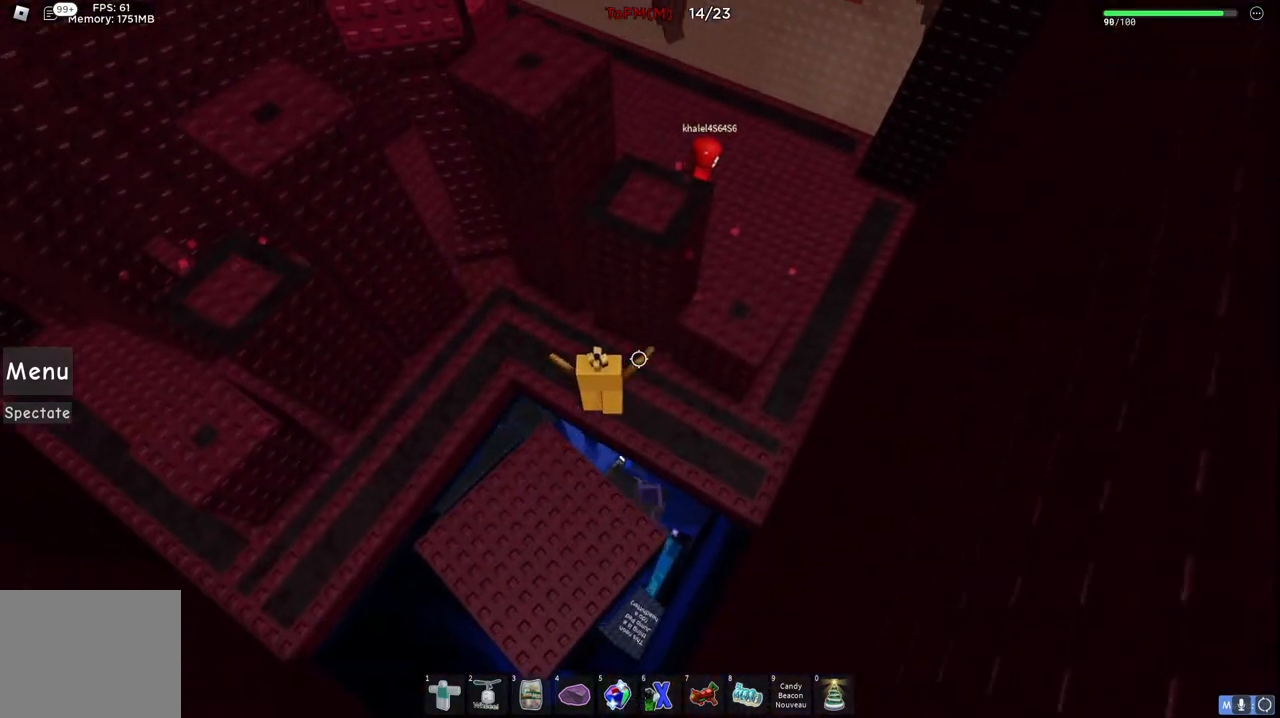
{"keys": ["d"], "events": [[400, "space", "up"], [500, "w", "up"]]}